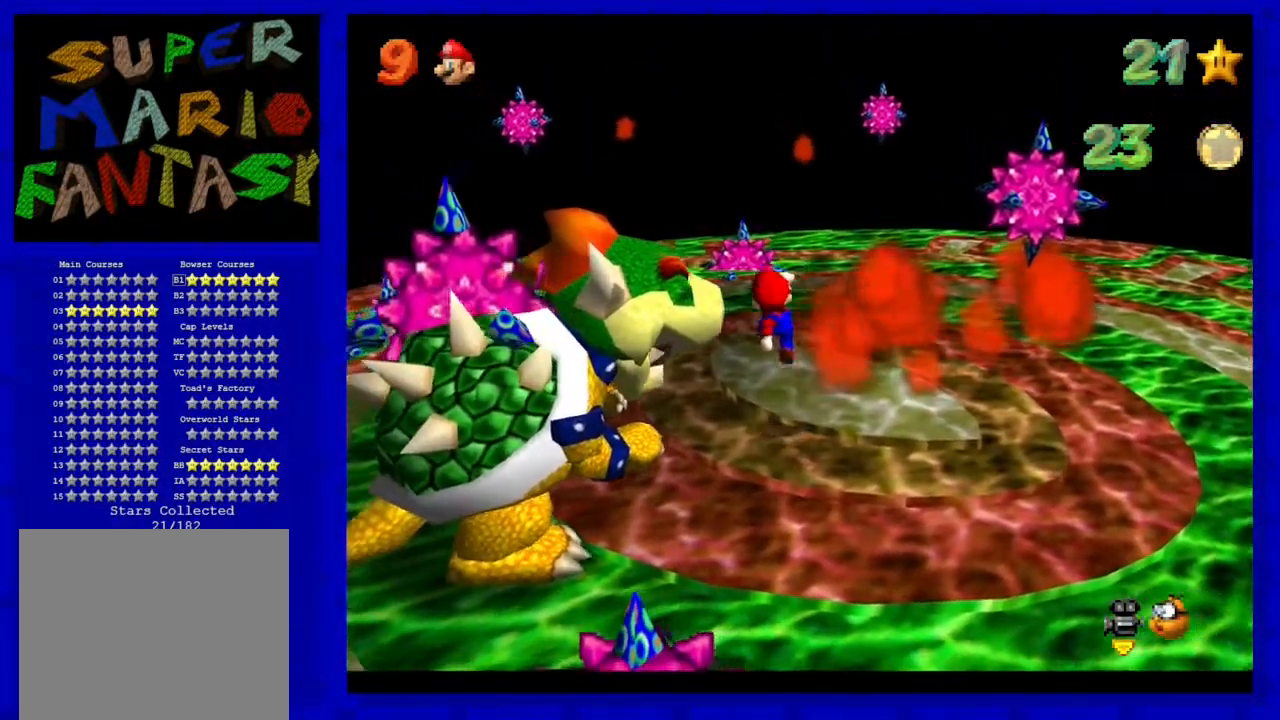
Gameplay with a controller (Nintendo layout); each line is a JSON object with the inputs held at the frame after it. "events" lists button and stick changes between this image and that frame as [ms after this image, input, new state], when the widget could be followed in between. Not read: L3 R3.
{"buttons": [], "left_stick": "center", "events": [[150, "left_stick", "center"]]}
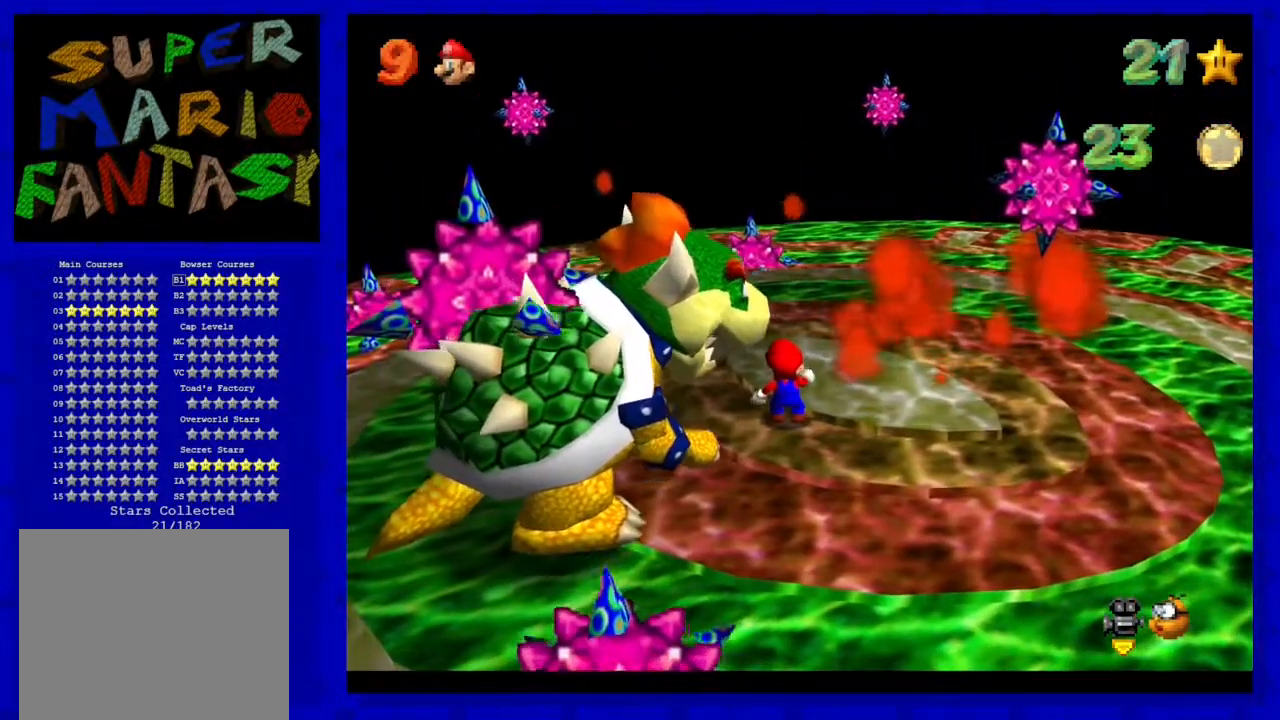
{"buttons": [], "left_stick": "center", "events": []}
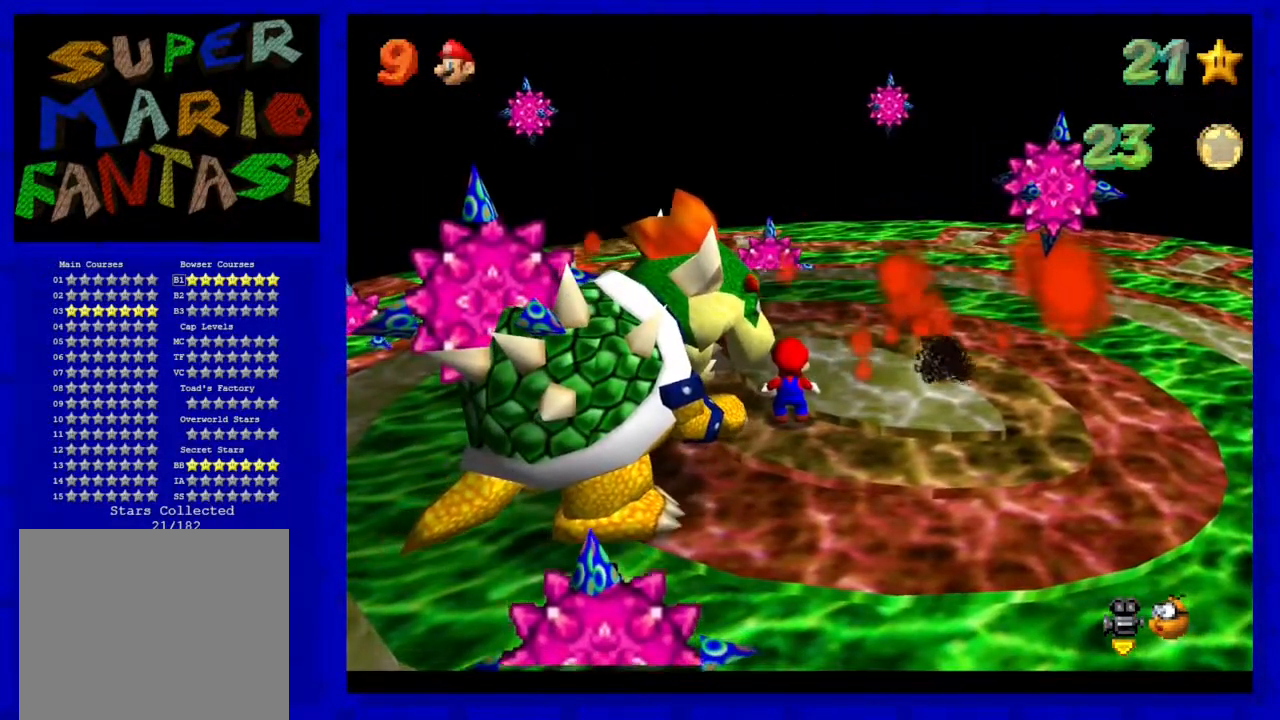
{"buttons": [], "left_stick": "center", "events": [[317, "B", "down"], [500, "B", "up"]]}
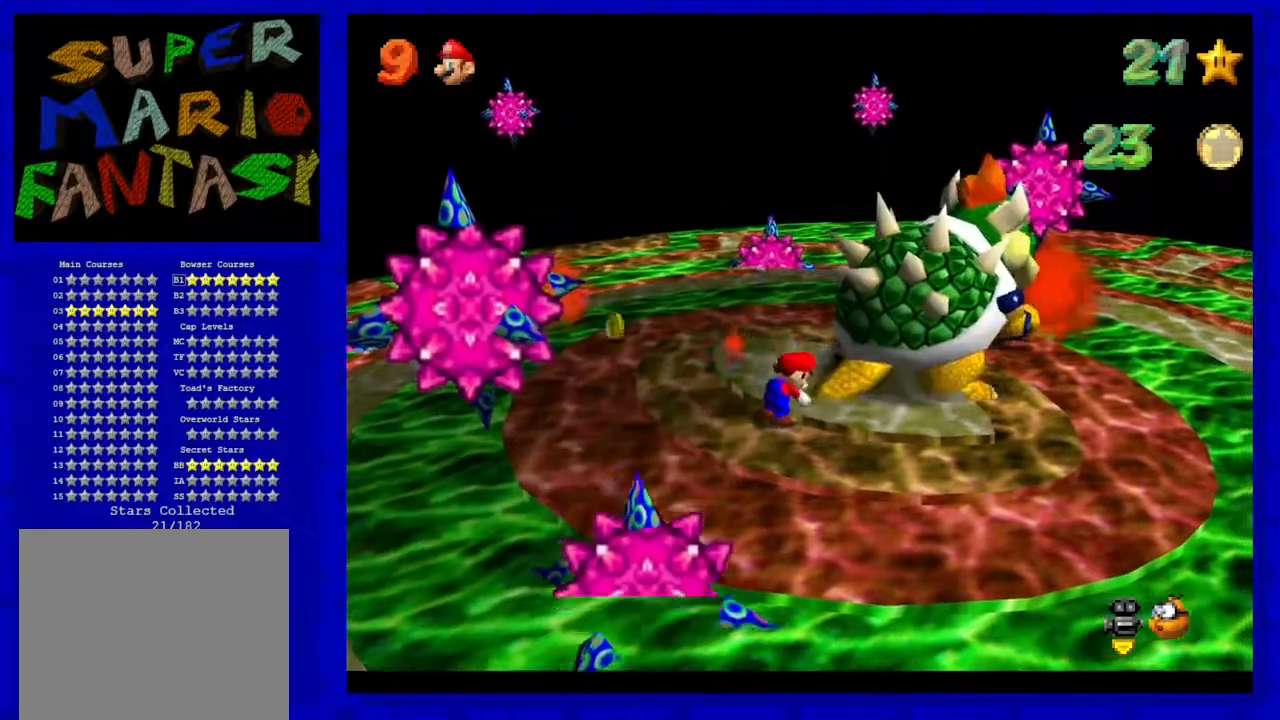
{"buttons": [], "left_stick": "center", "events": []}
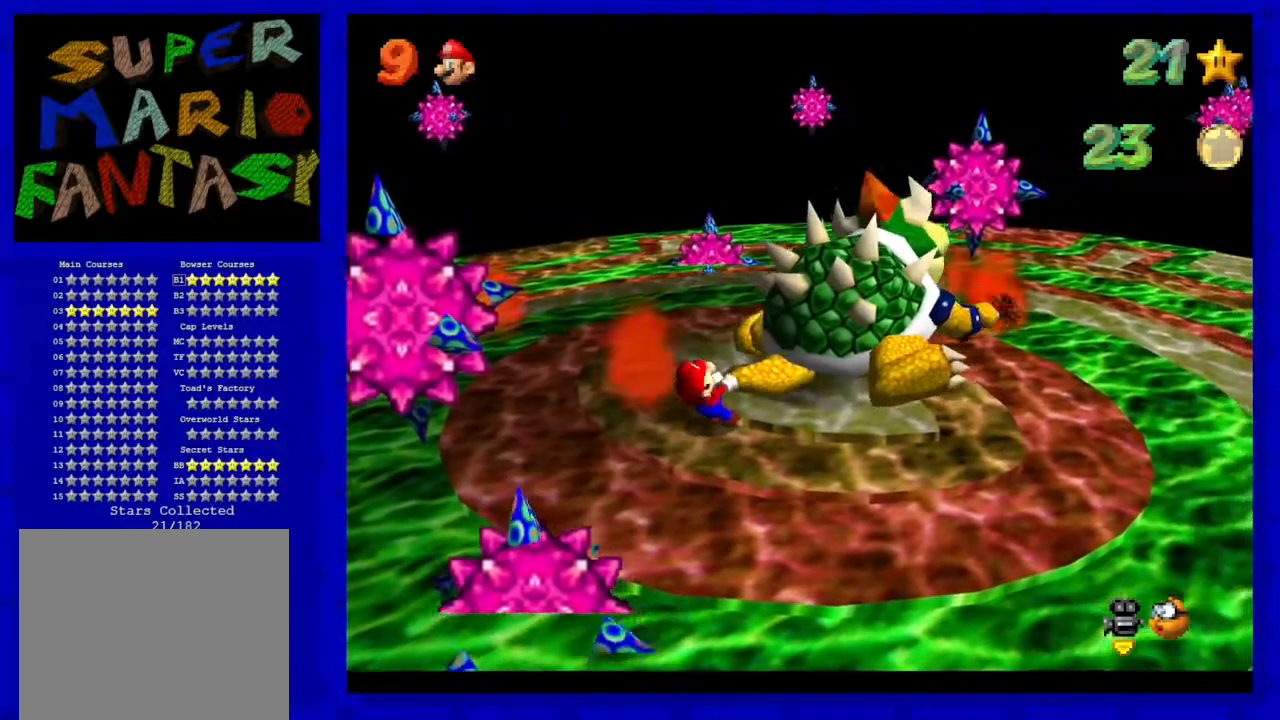
{"buttons": [], "left_stick": "center", "events": [[283, "C_LEFT", "down"], [367, "C_LEFT", "up"]]}
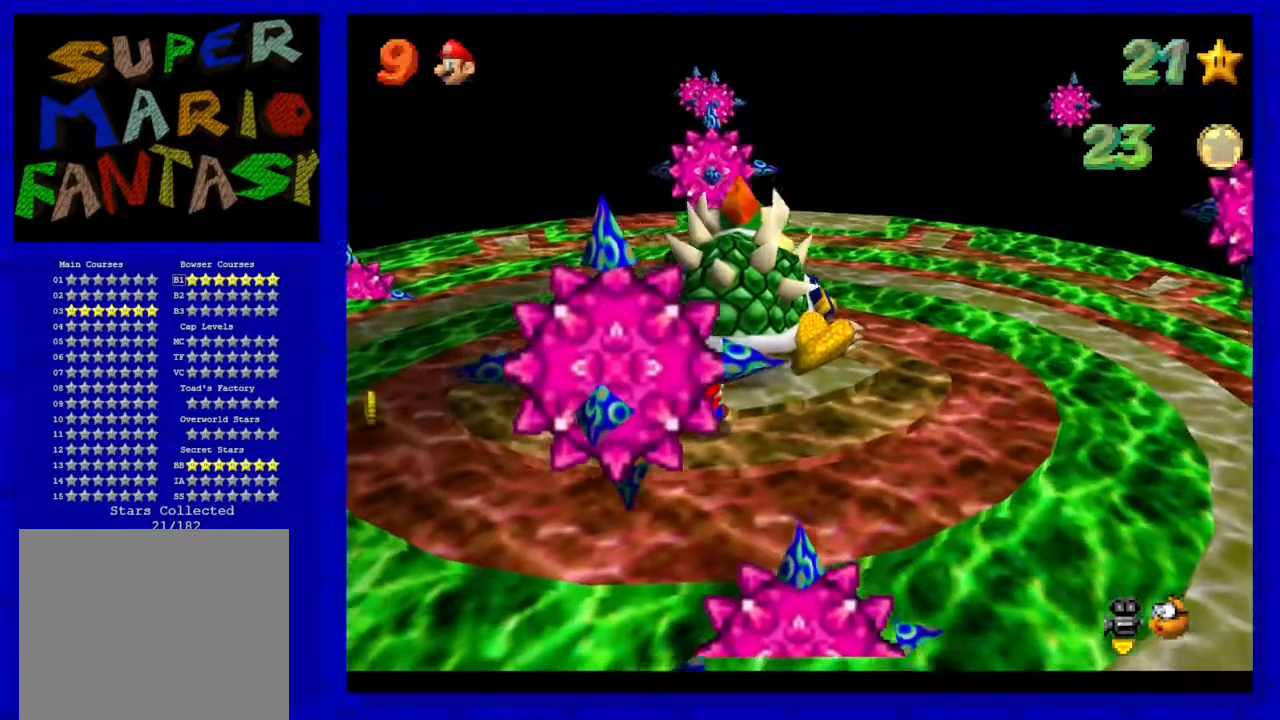
{"buttons": [], "left_stick": "center", "events": [[367, "C_LEFT", "down"], [500, "C_LEFT", "up"]]}
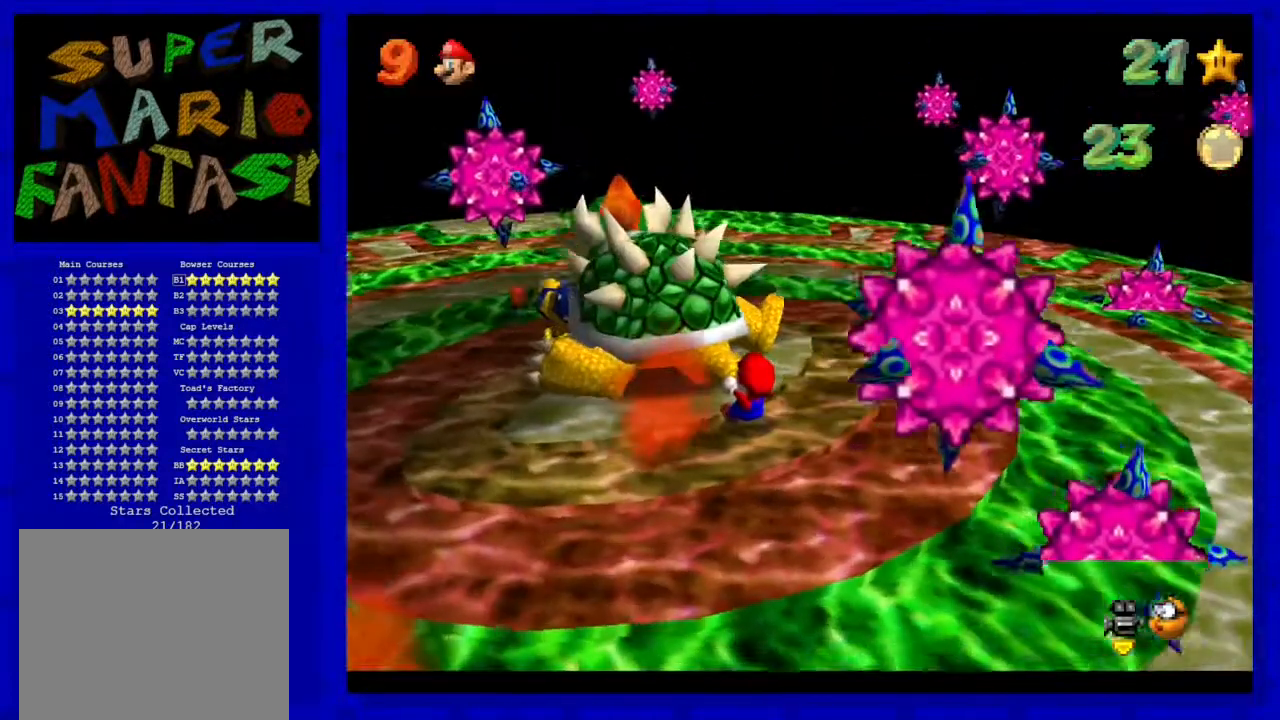
{"buttons": [], "left_stick": "center", "events": [[350, "C_RIGHT", "down"], [450, "C_RIGHT", "up"]]}
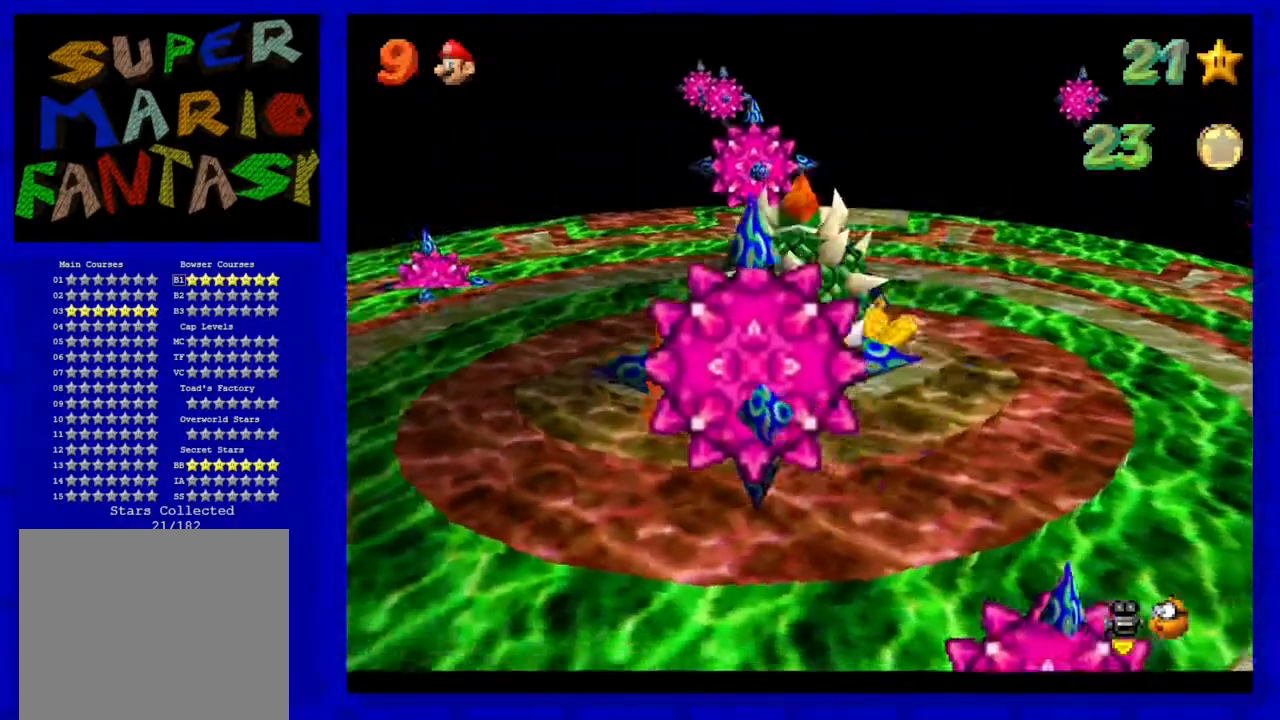
{"buttons": [], "left_stick": "center", "events": [[33, "C_RIGHT", "down"], [100, "C_RIGHT", "up"]]}
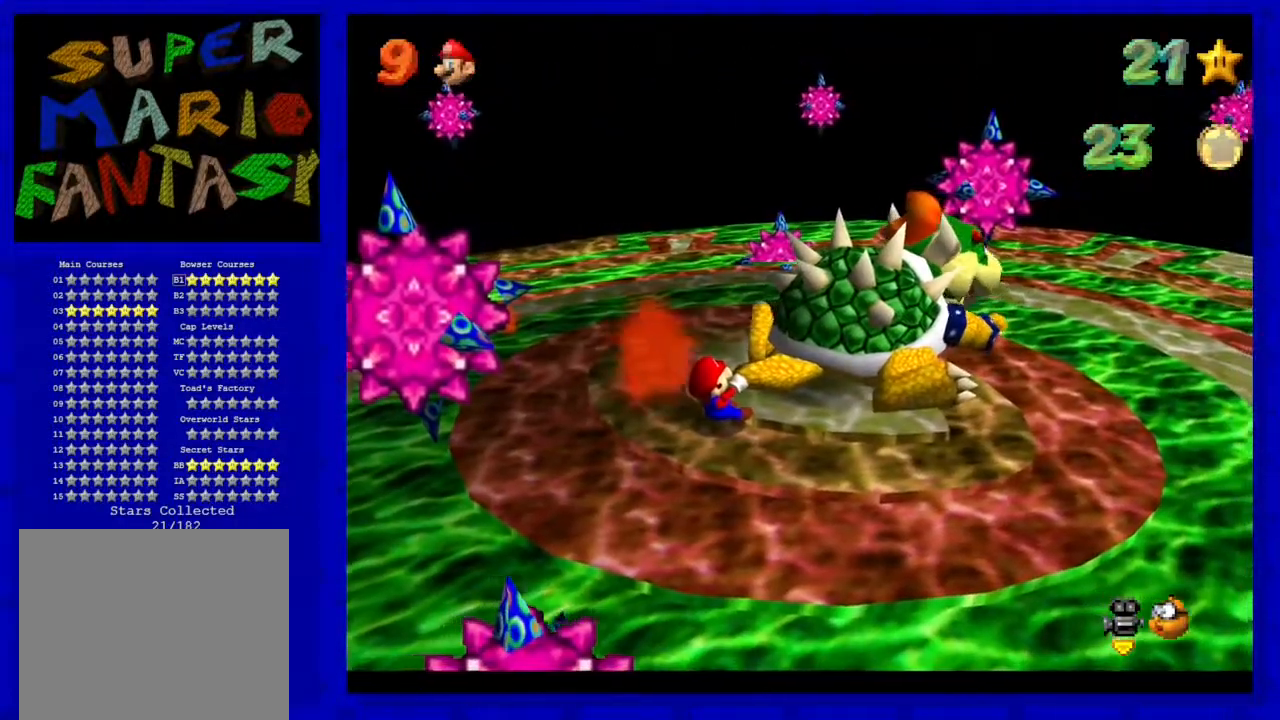
{"buttons": [], "left_stick": "center", "events": [[367, "C_RIGHT", "down"], [500, "C_RIGHT", "up"]]}
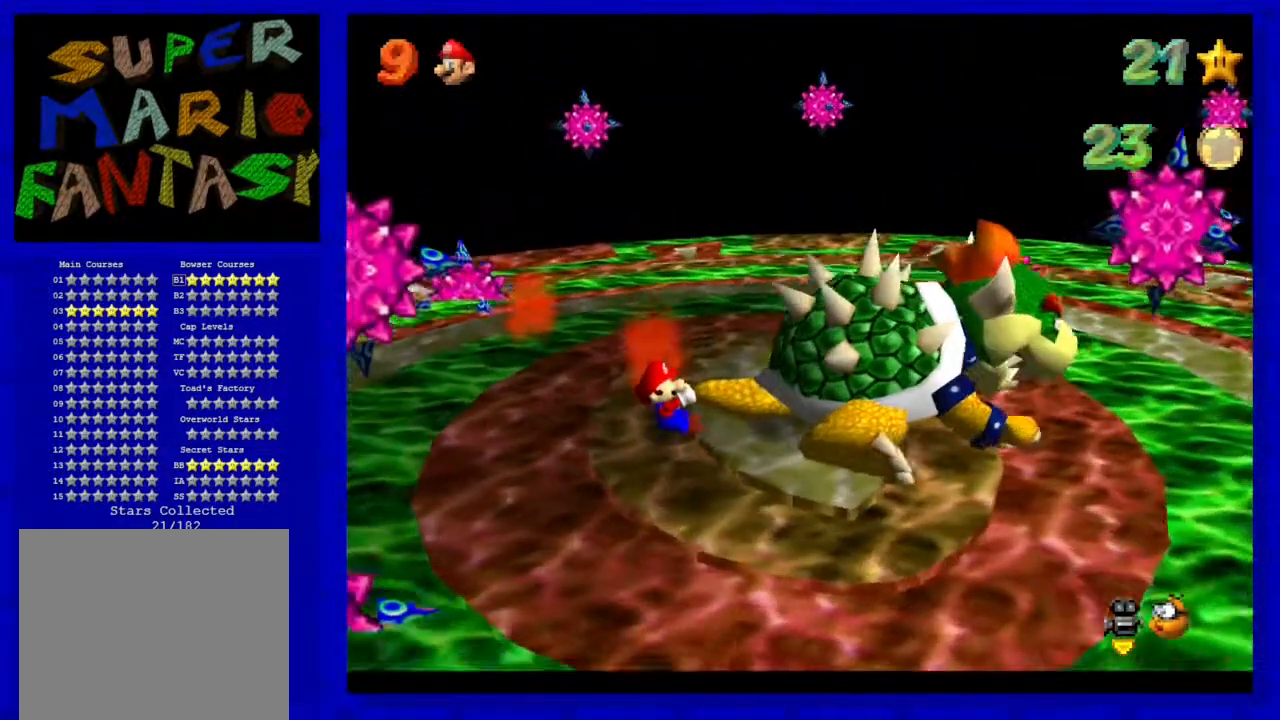
{"buttons": [], "left_stick": "center", "events": []}
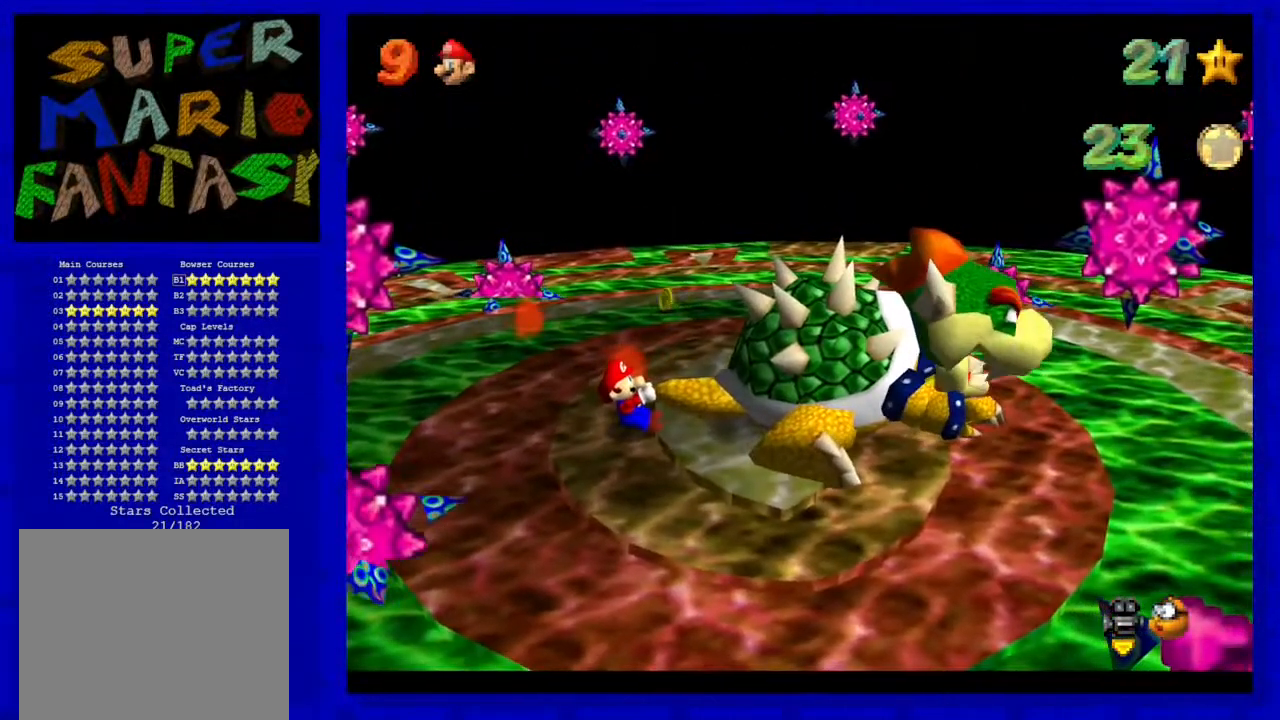
{"buttons": [], "left_stick": "up-right", "events": [[17, "left_stick", "left"], [200, "left_stick", "down"], [350, "left_stick", "right"], [417, "left_stick", "up-right"]]}
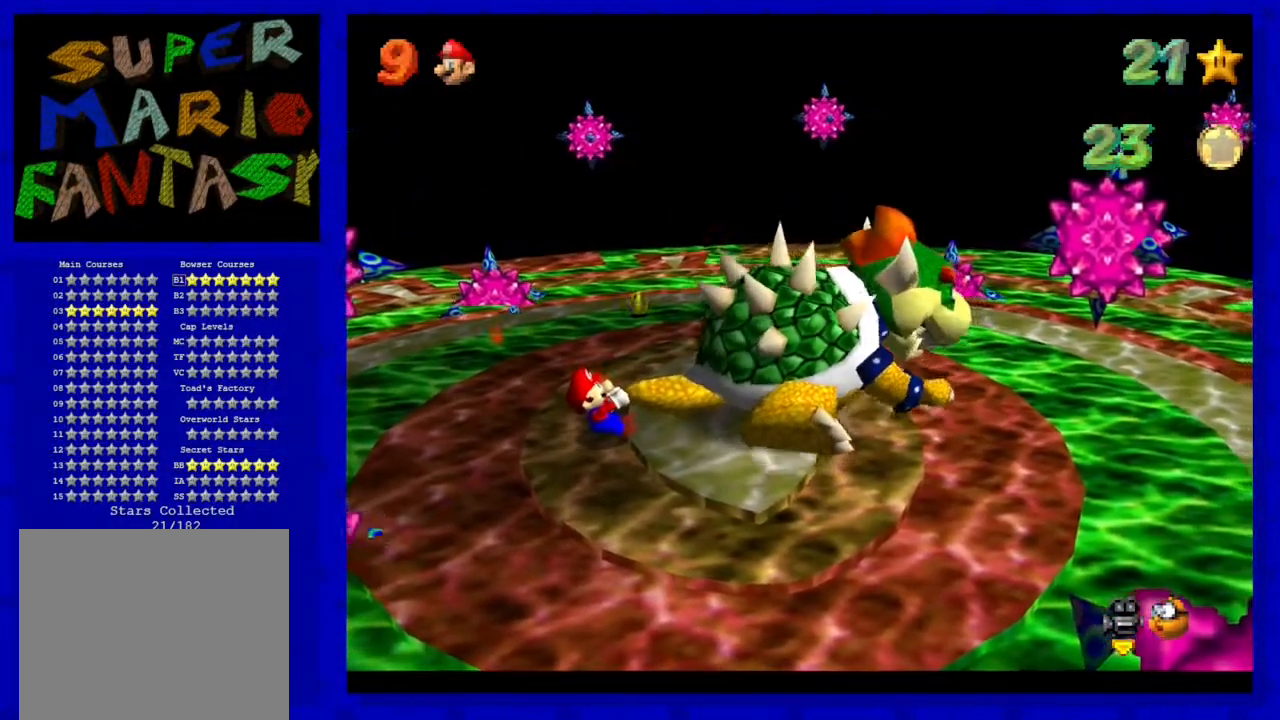
{"buttons": [], "left_stick": "up-left", "events": [[33, "left_stick", "up-left"], [133, "left_stick", "down-left"], [267, "left_stick", "down-right"], [317, "left_stick", "up-right"], [483, "left_stick", "up-left"]]}
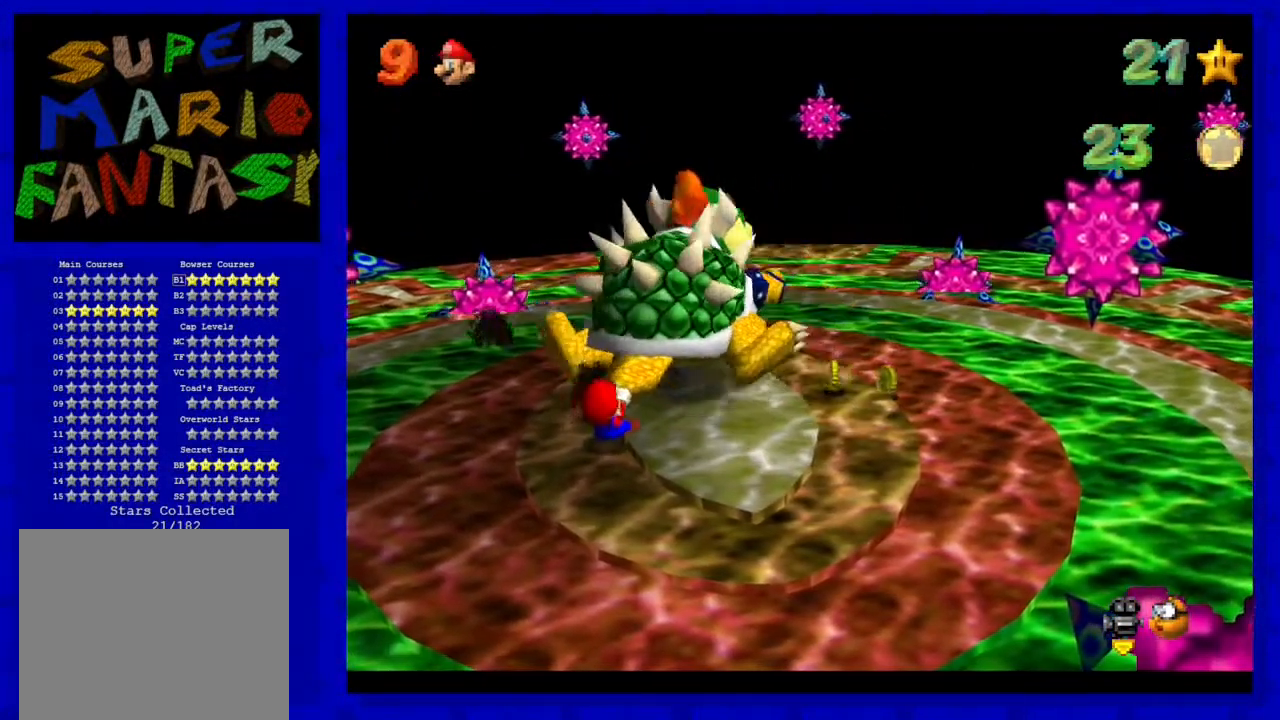
{"buttons": [], "left_stick": "down-right", "events": [[33, "left_stick", "down-left"], [100, "left_stick", "down-right"], [200, "left_stick", "up-right"], [367, "left_stick", "down-left"], [500, "left_stick", "down-right"]]}
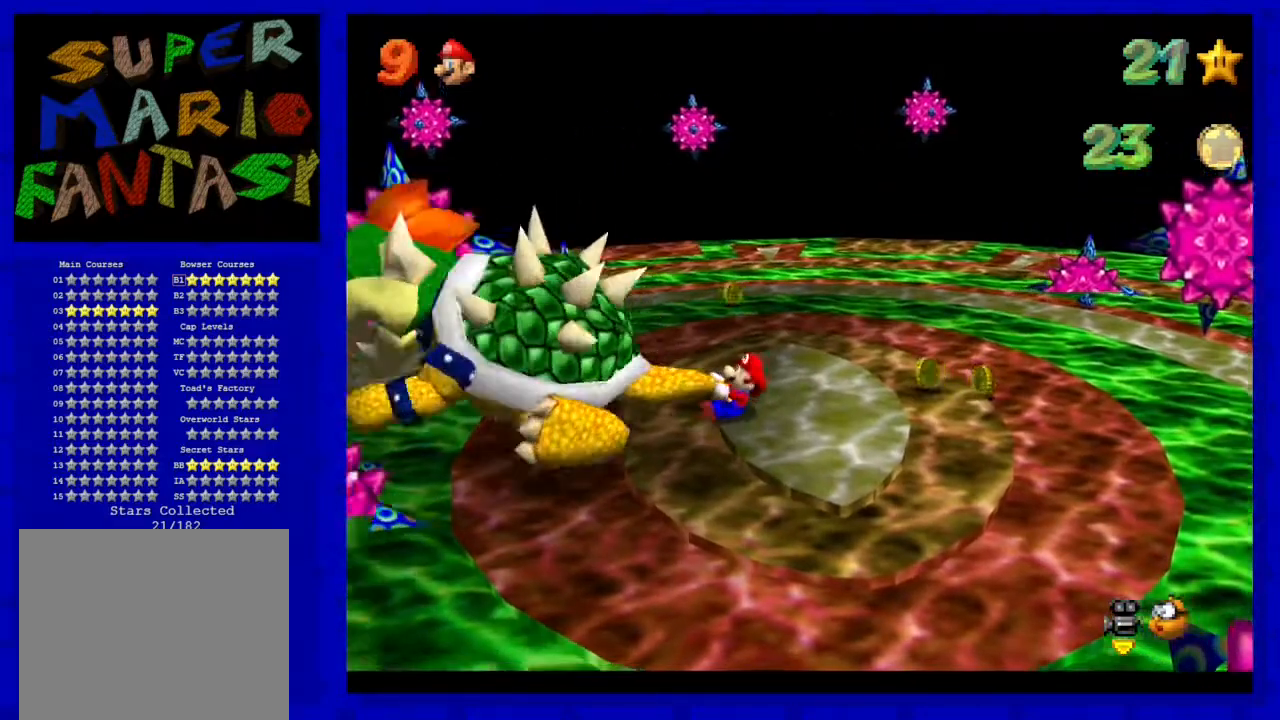
{"buttons": [], "left_stick": "up-left", "events": [[17, "left_stick", "up-right"], [83, "left_stick", "up"], [183, "left_stick", "left"], [250, "left_stick", "down"], [300, "left_stick", "right"], [400, "left_stick", "up"], [500, "left_stick", "up-left"]]}
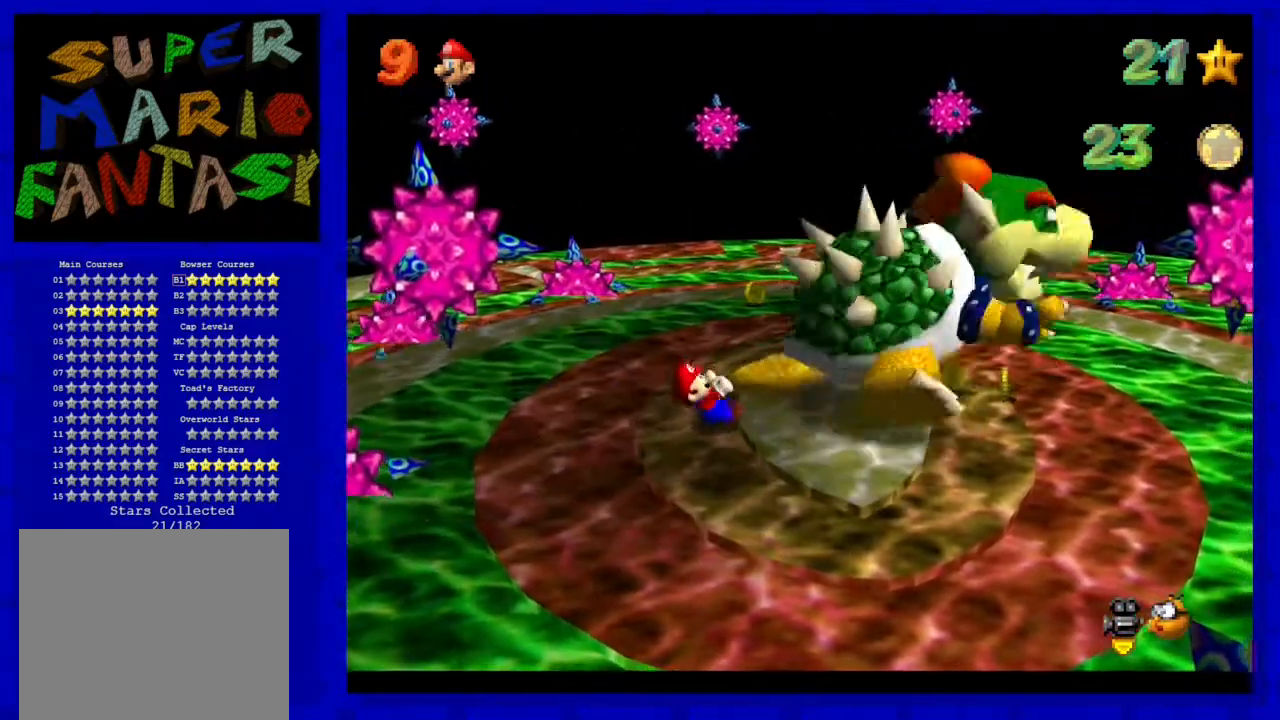
{"buttons": [], "left_stick": "up-right", "events": [[50, "left_stick", "down-left"], [150, "left_stick", "up-right"], [283, "left_stick", "up-left"], [350, "left_stick", "down-left"], [450, "left_stick", "up-right"]]}
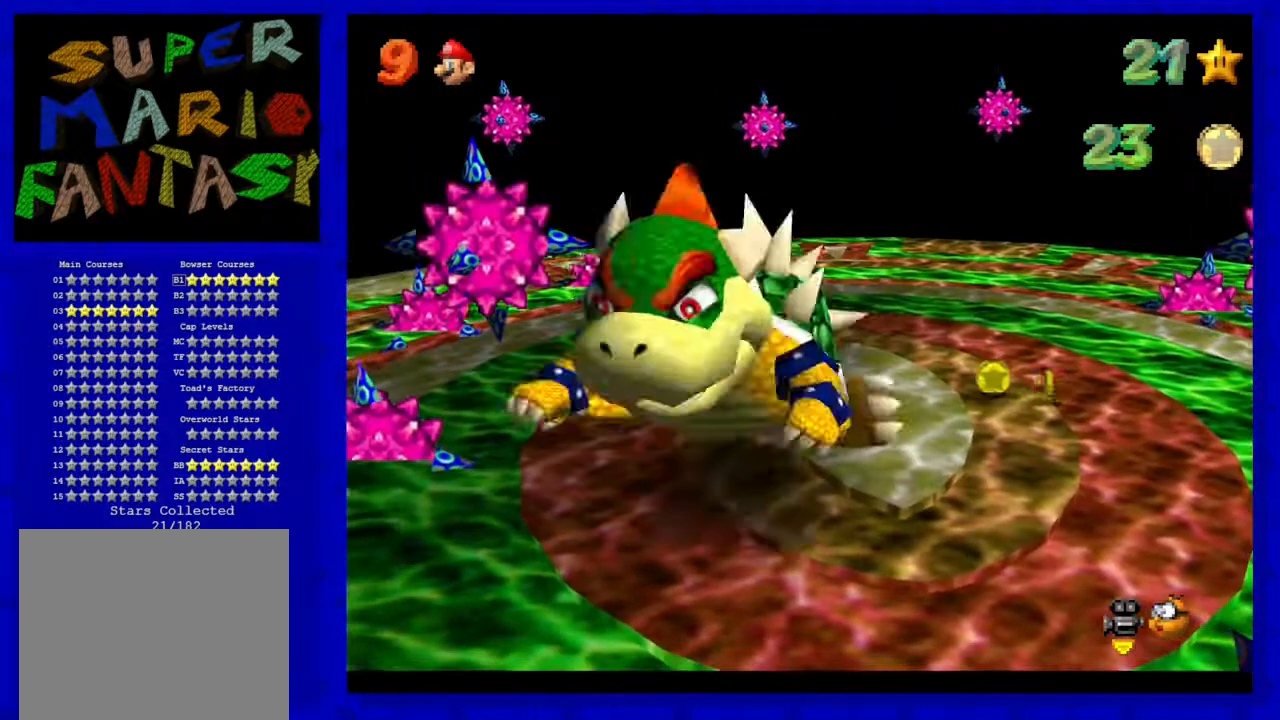
{"buttons": [], "left_stick": "down-right", "events": [[67, "left_stick", "up-left"], [133, "left_stick", "down-left"], [217, "left_stick", "right"], [350, "left_stick", "up"], [417, "left_stick", "left"], [483, "left_stick", "down-right"]]}
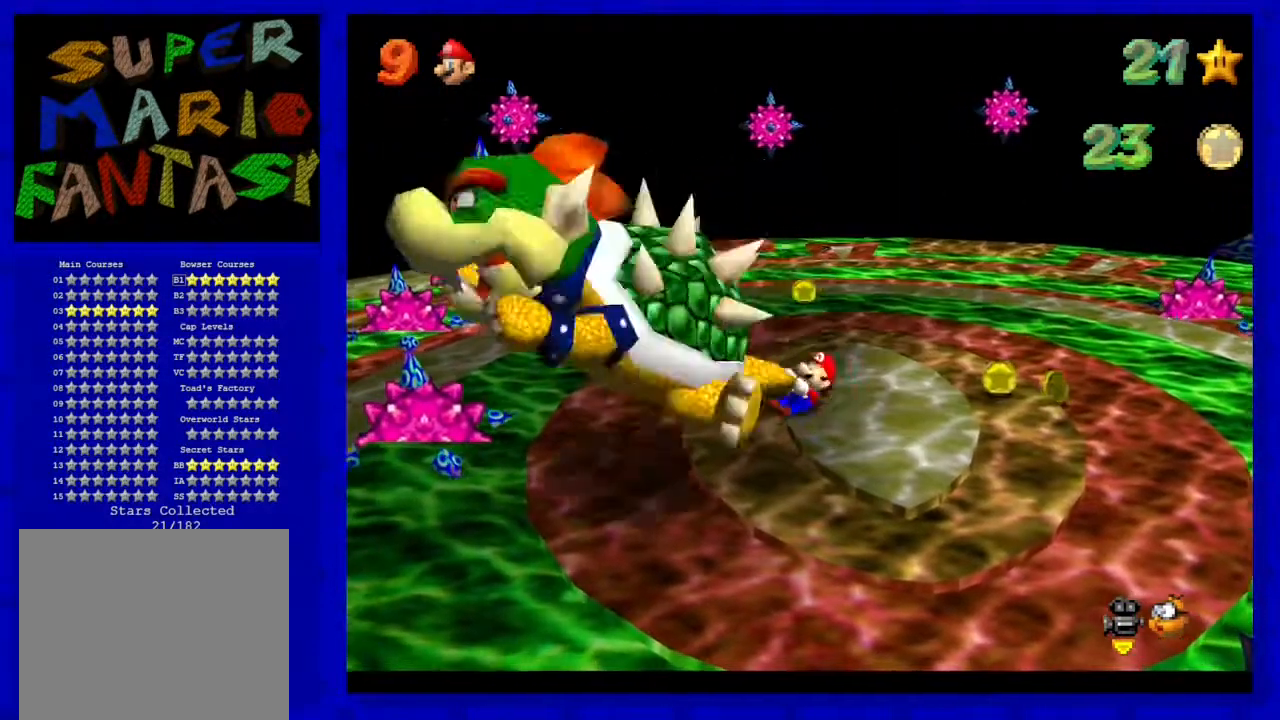
{"buttons": [], "left_stick": "up", "events": [[33, "left_stick", "up-right"], [133, "left_stick", "up-left"], [250, "left_stick", "down-left"], [333, "left_stick", "up-right"], [467, "left_stick", "up"]]}
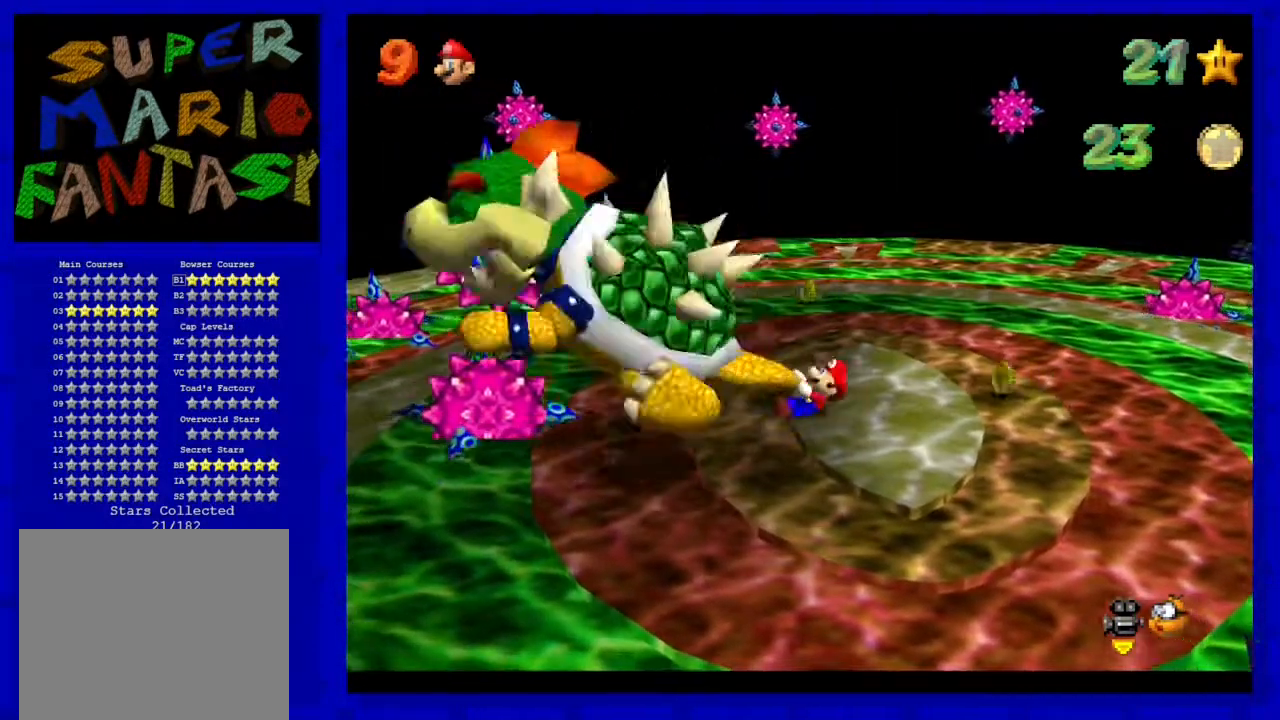
{"buttons": [], "left_stick": "up-right", "events": [[17, "left_stick", "left"], [83, "left_stick", "down"], [150, "left_stick", "right"], [217, "left_stick", "up"], [333, "left_stick", "down-left"], [433, "left_stick", "up-right"]]}
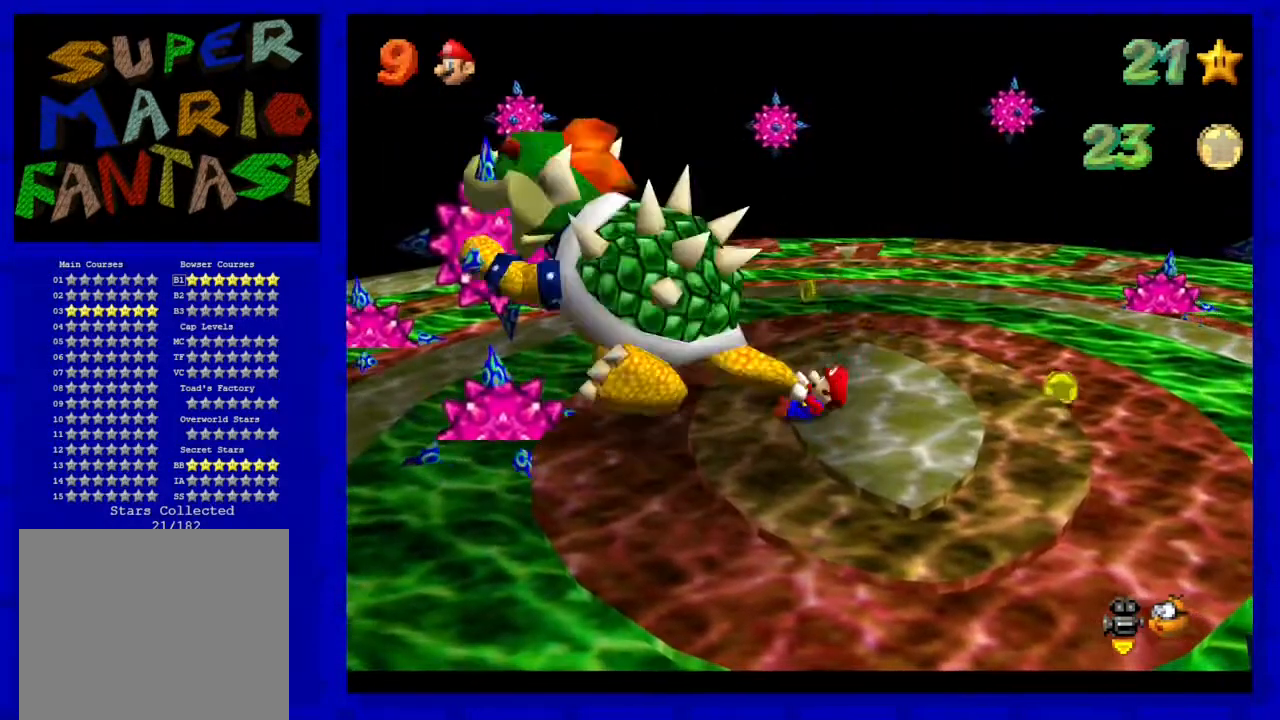
{"buttons": [], "left_stick": "right", "events": [[17, "left_stick", "up"], [117, "left_stick", "left"], [183, "left_stick", "down"], [233, "left_stick", "up-right"], [417, "left_stick", "down-left"], [500, "left_stick", "right"]]}
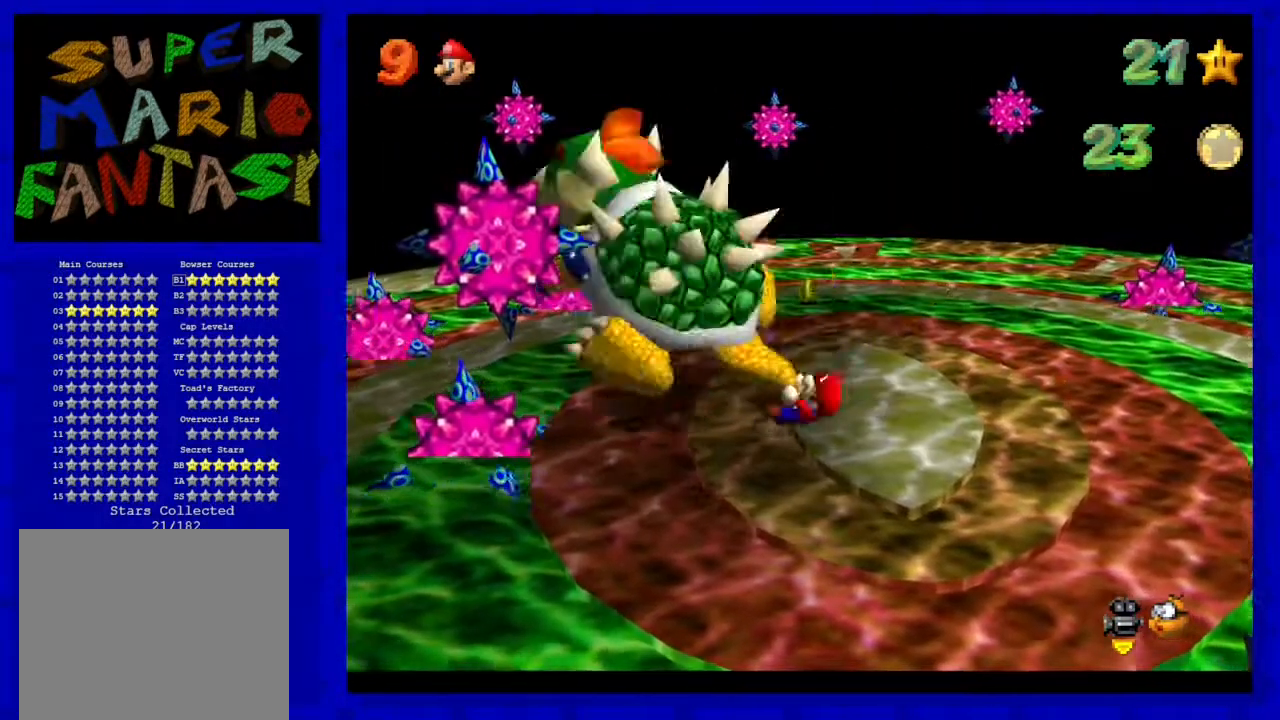
{"buttons": [], "left_stick": "up", "events": [[33, "left_stick", "up-right"], [133, "left_stick", "up"]]}
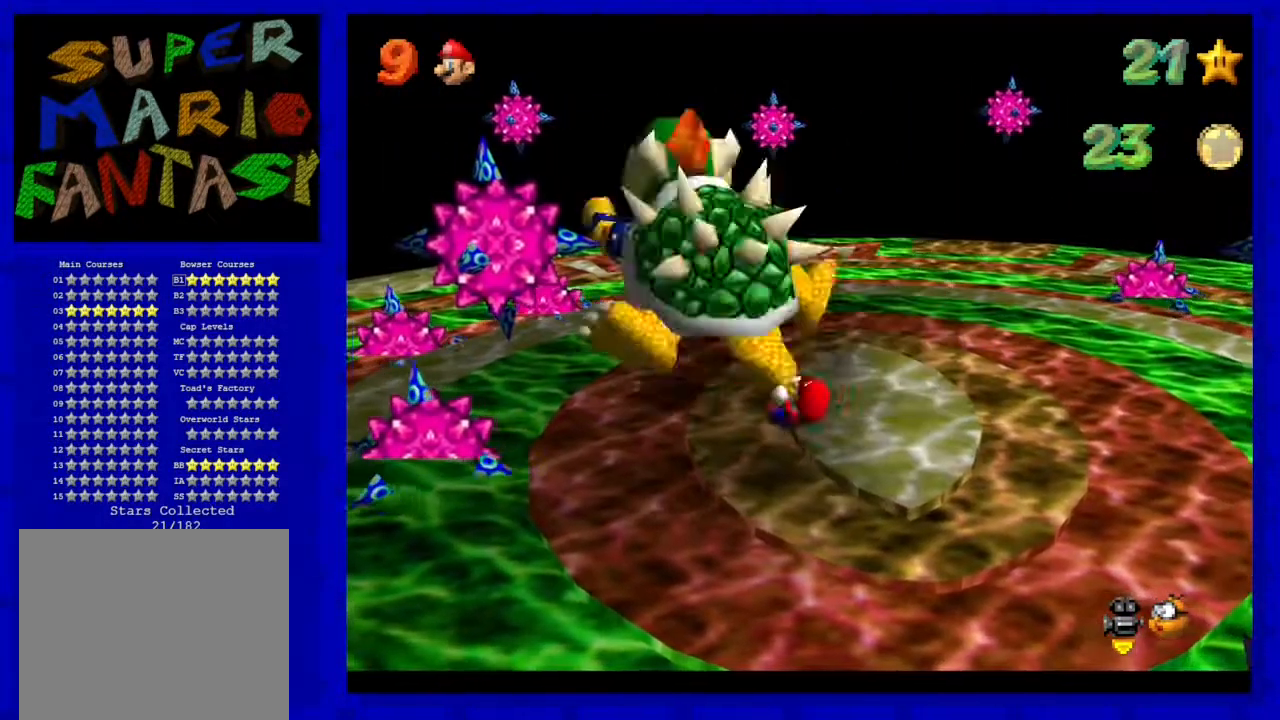
{"buttons": [], "left_stick": "up", "events": []}
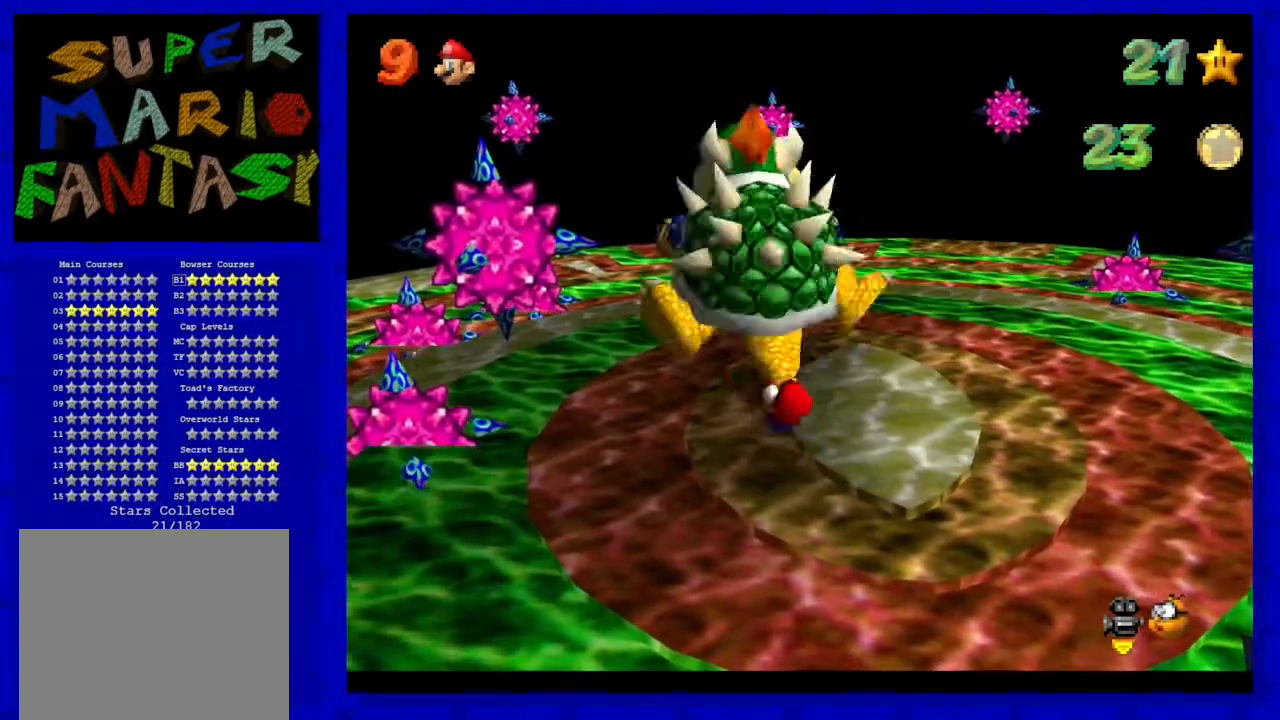
{"buttons": [], "left_stick": "up", "events": []}
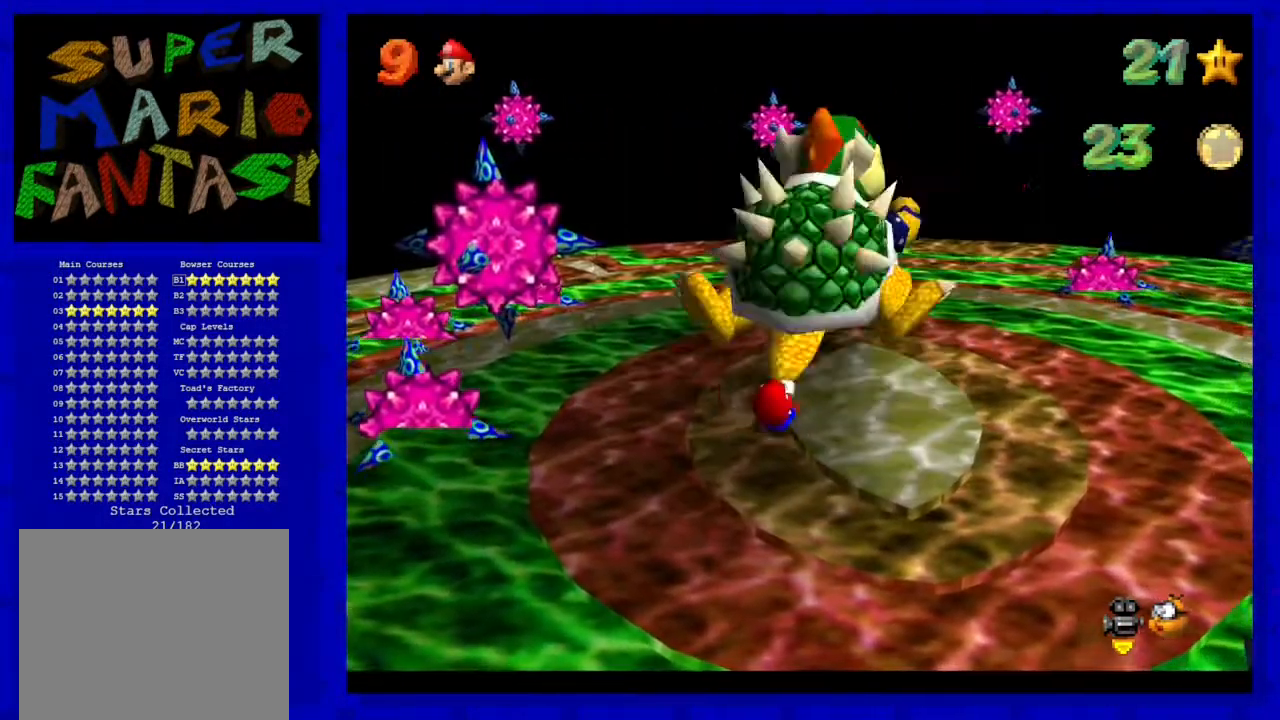
{"buttons": [], "left_stick": "up", "events": []}
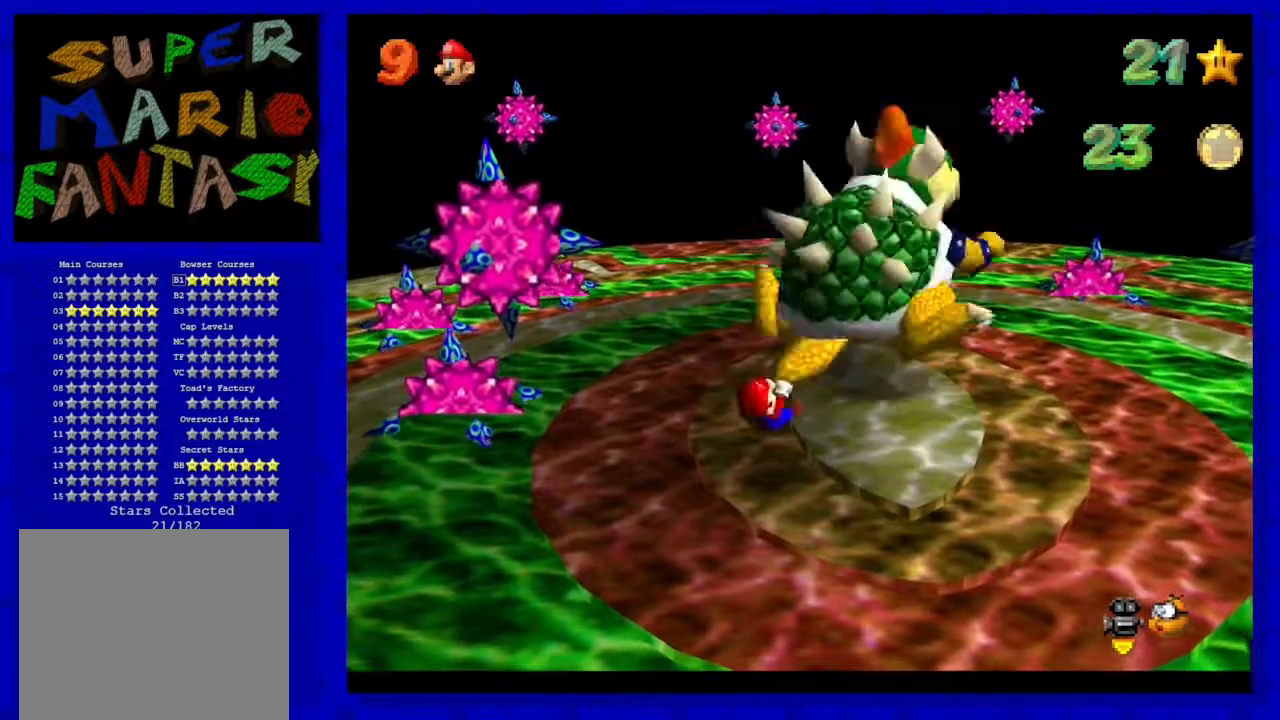
{"buttons": [], "left_stick": "center", "events": [[83, "B", "down"], [233, "B", "up"], [267, "left_stick", "center"]]}
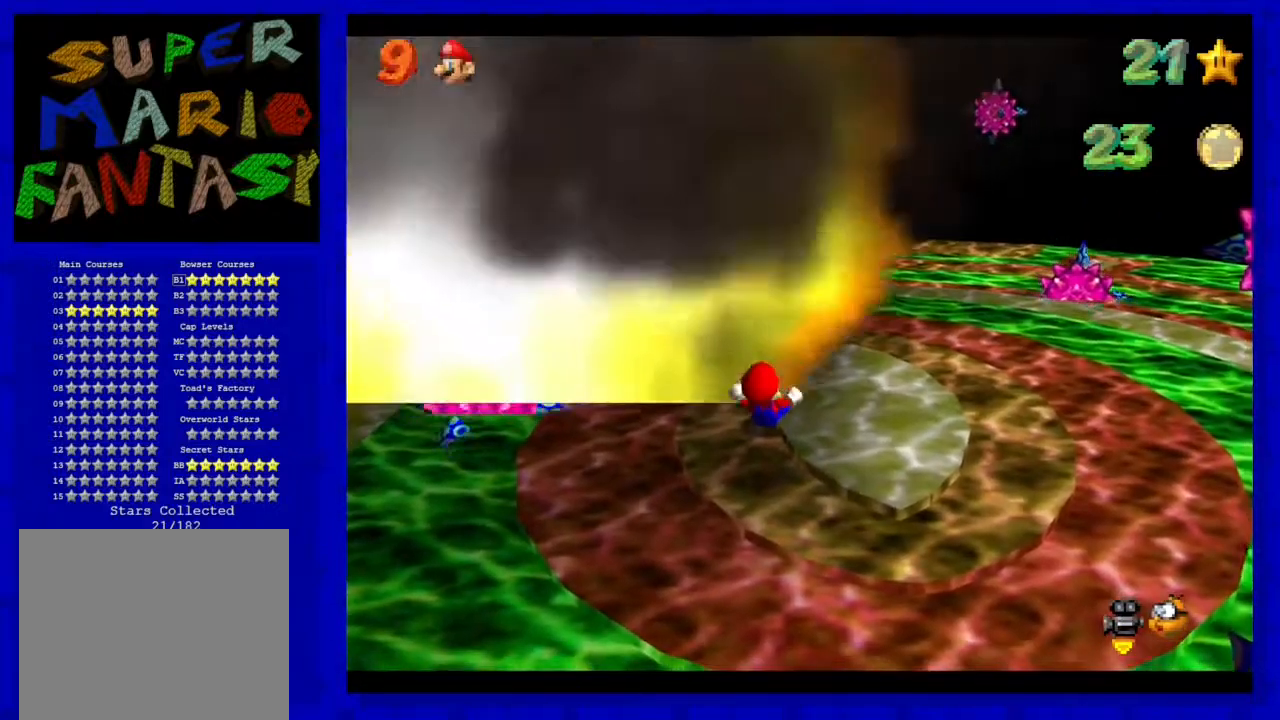
{"buttons": [], "left_stick": "center", "events": []}
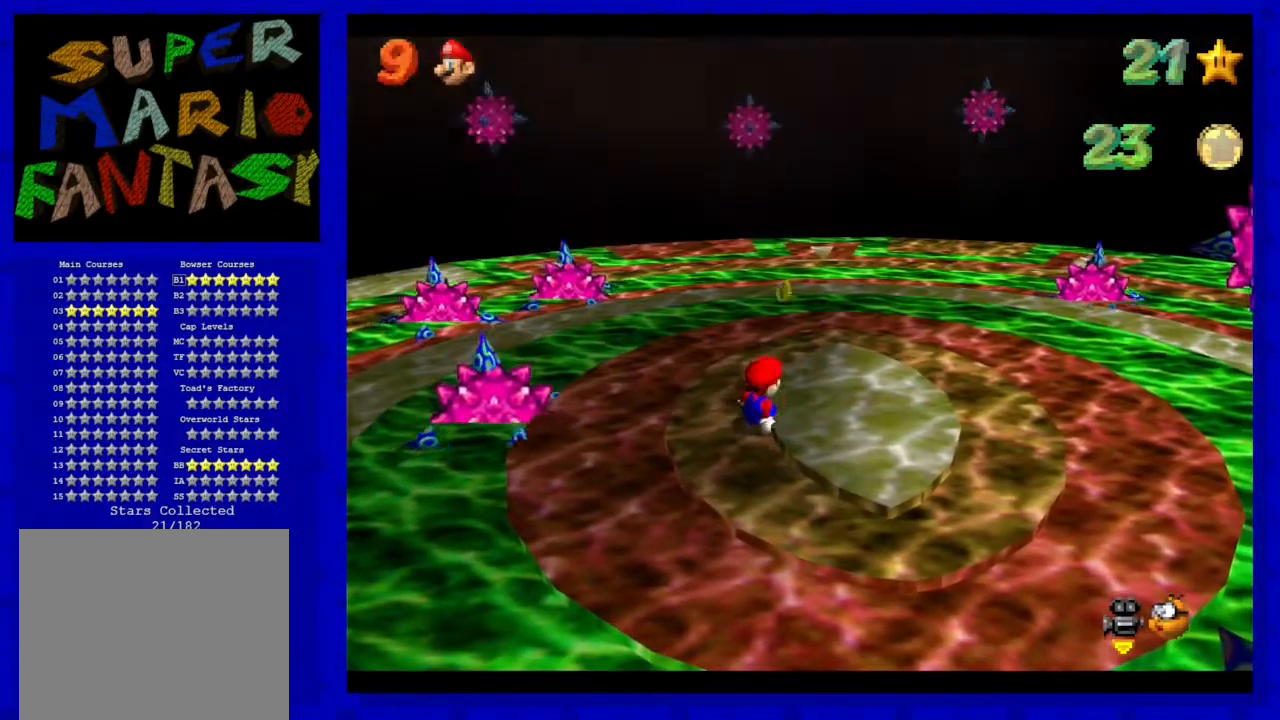
{"buttons": [], "left_stick": "center", "events": [[217, "C_RIGHT", "down"], [300, "C_RIGHT", "up"]]}
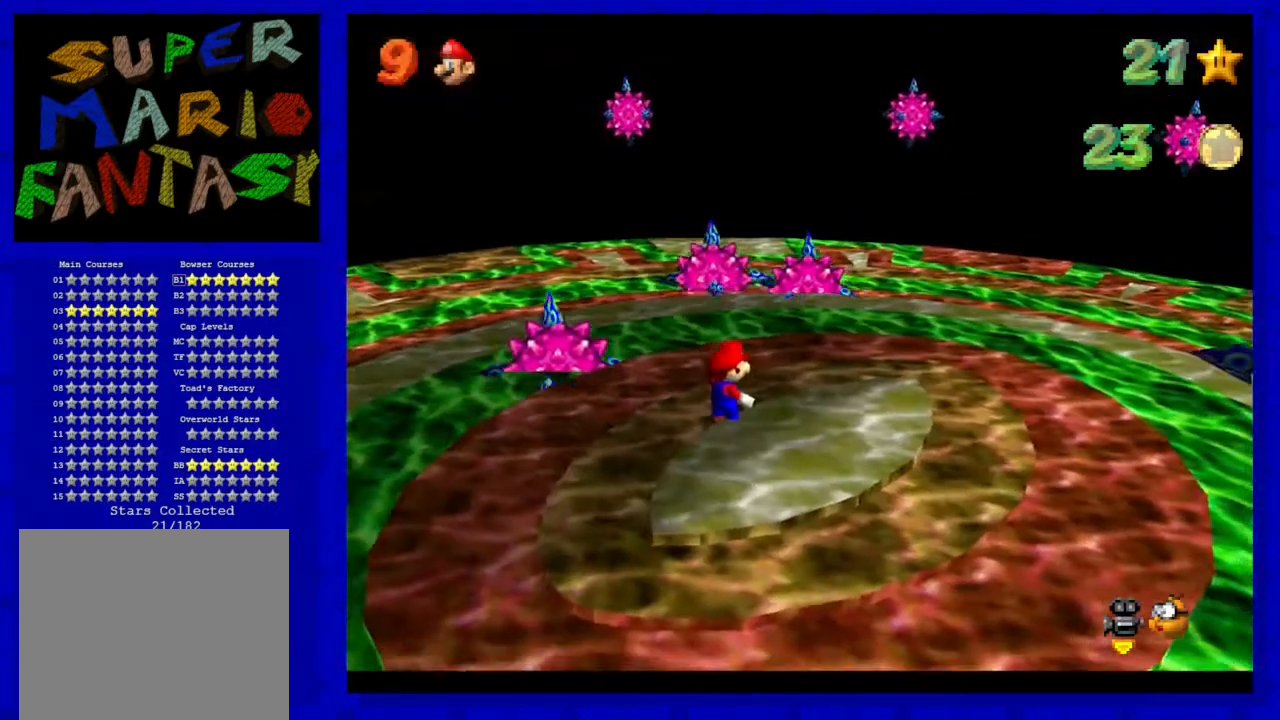
{"buttons": ["C_RIGHT"], "left_stick": "center", "events": [[483, "C_RIGHT", "down"]]}
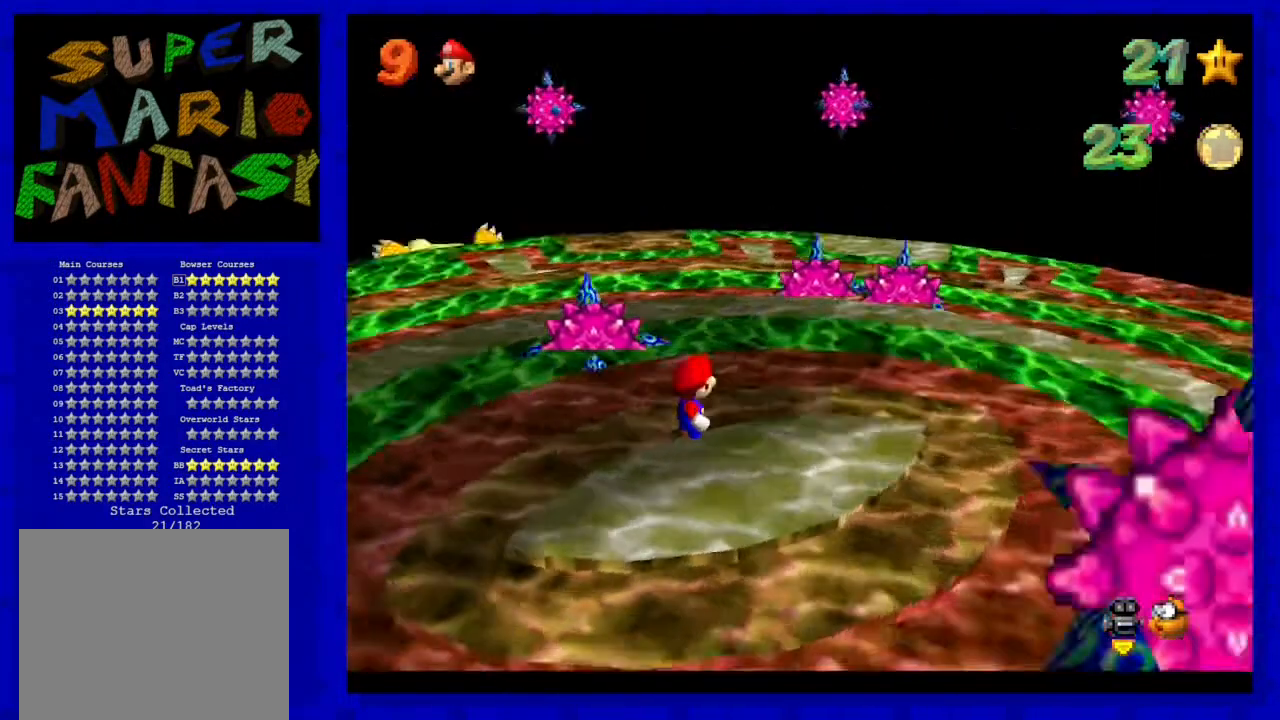
{"buttons": [], "left_stick": "center", "events": [[100, "C_RIGHT", "up"]]}
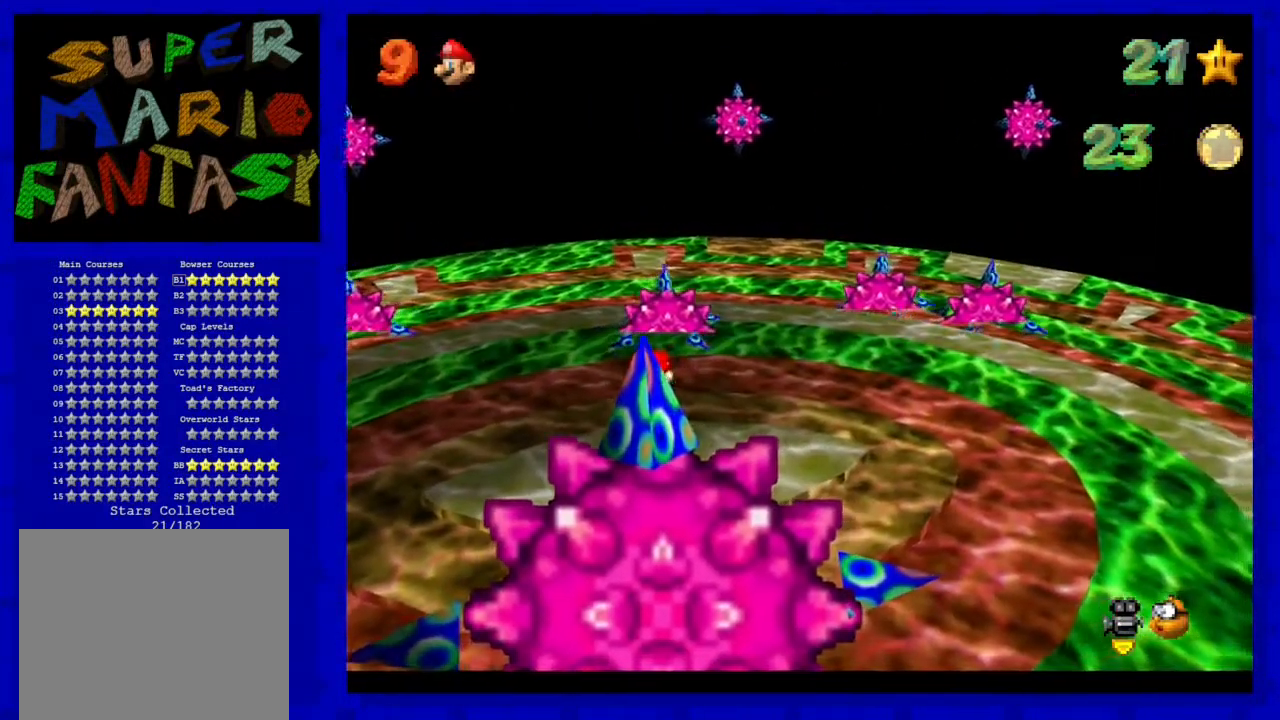
{"buttons": [], "left_stick": "center", "events": []}